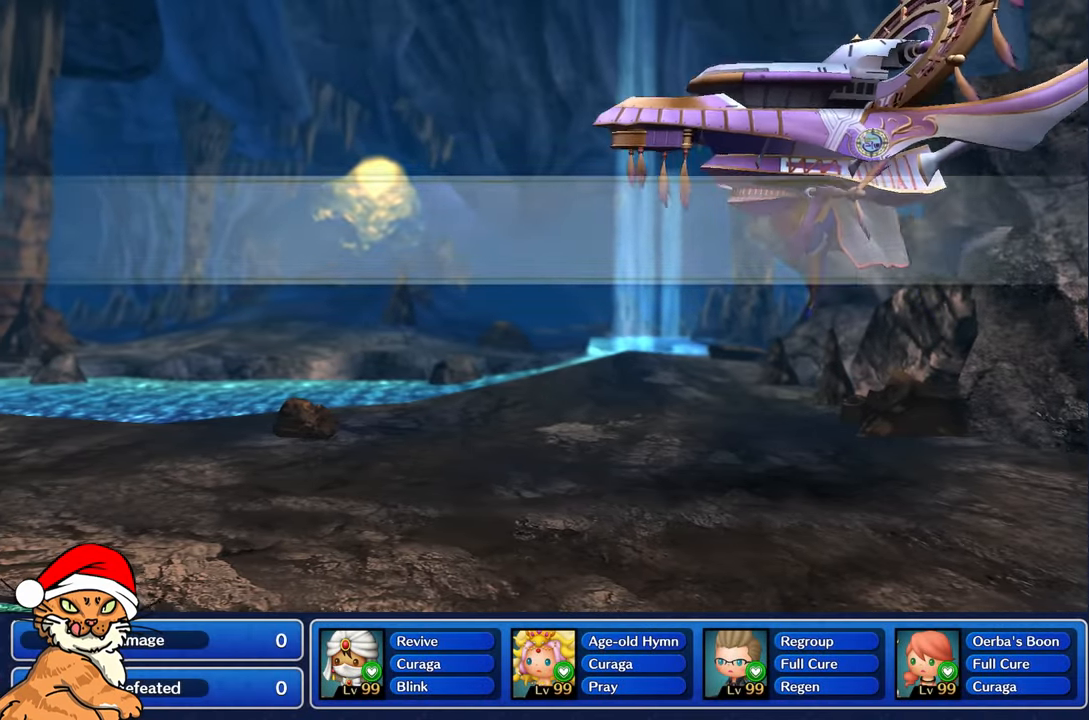
Gameplay with a controller (PlayStation layout); each line is a JSON object with the inputs held at the frame after it. "events" lists button and stick changes between this image and that frame as [ms after this image, input, new state], when the widget could be followed in between. Not read: L3 R3.
{"buttons": [], "left_stick": "center", "right_stick": "center", "events": []}
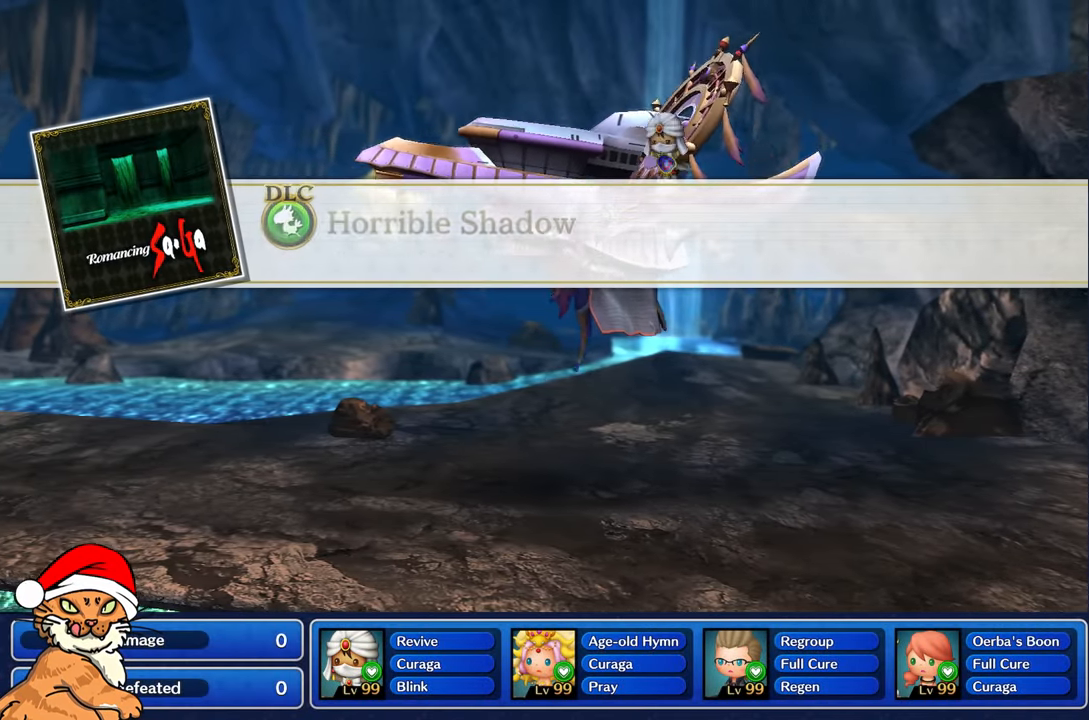
{"buttons": ["CROSS"], "left_stick": "center", "right_stick": "center", "events": [[233, "CROSS", "down"], [350, "DPAD_DOWN", "down"], [383, "CROSS", "up"], [433, "DPAD_DOWN", "up"], [450, "CROSS", "down"]]}
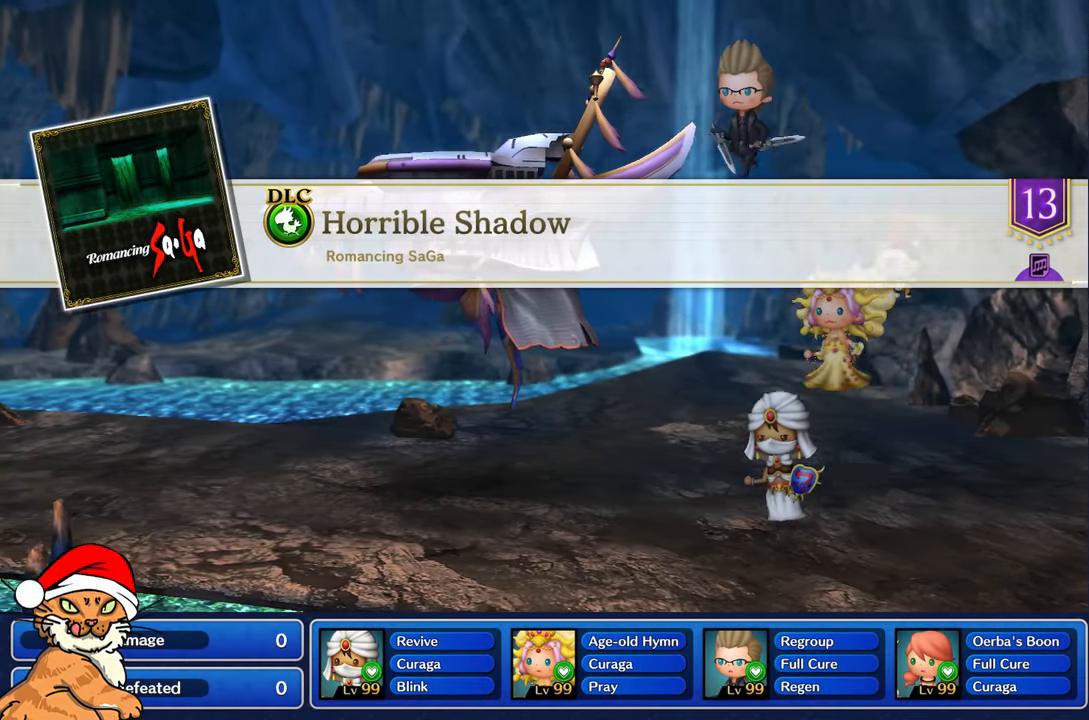
{"buttons": ["SQUARE"], "left_stick": "center", "right_stick": "center", "events": [[33, "DPAD_DOWN", "down"], [50, "CROSS", "up"], [100, "CROSS", "down"], [150, "DPAD_DOWN", "up"], [200, "CROSS", "up"], [333, "SQUARE", "down"], [383, "DPAD_RIGHT", "down"], [417, "SQUARE", "up"], [433, "DPAD_RIGHT", "up"], [500, "SQUARE", "down"]]}
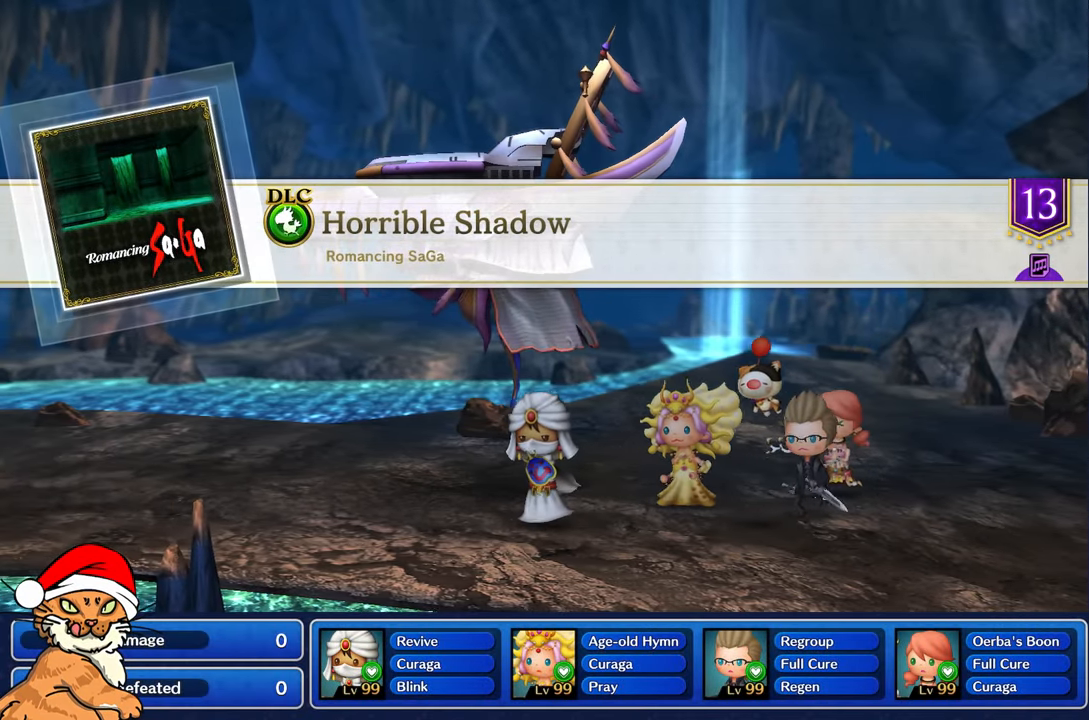
{"buttons": [], "left_stick": "center", "right_stick": "center", "events": [[50, "DPAD_RIGHT", "down"], [67, "SQUARE", "up"], [150, "SQUARE", "down"], [167, "DPAD_RIGHT", "up"], [233, "SQUARE", "up"], [367, "TRIANGLE", "down"], [417, "DPAD_DOWN", "down"], [467, "TRIANGLE", "up"], [500, "DPAD_DOWN", "up"]]}
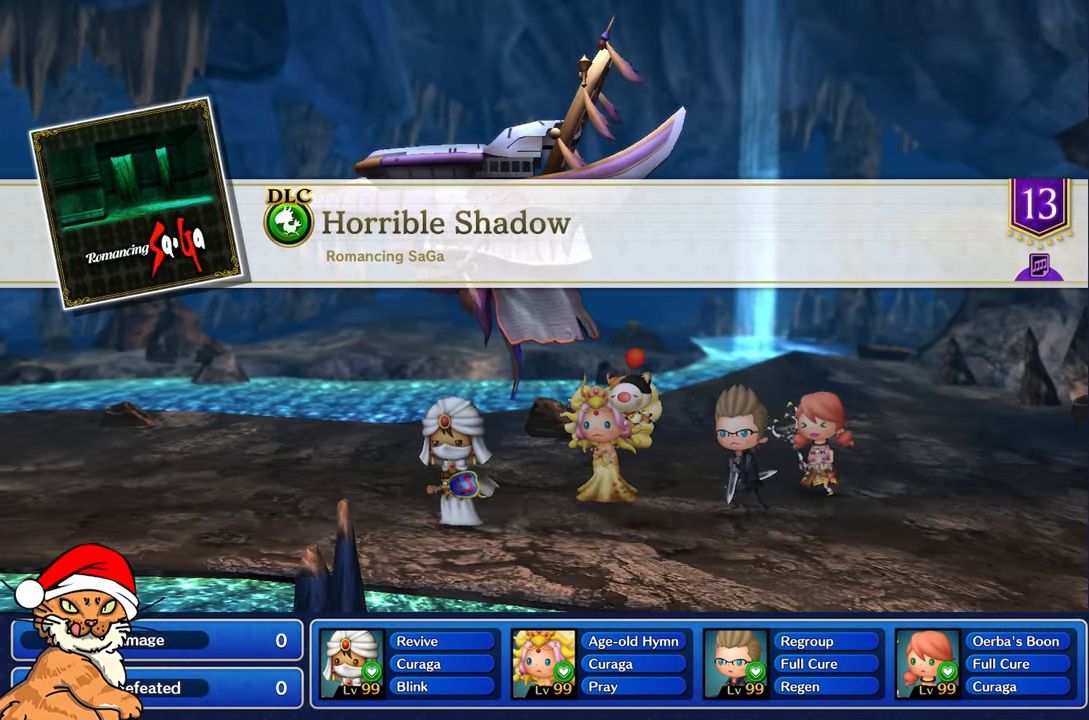
{"buttons": ["DPAD_RIGHT"], "left_stick": "center", "right_stick": "center", "events": [[50, "TRIANGLE", "down"], [100, "DPAD_DOWN", "down"], [117, "TRIANGLE", "up"], [183, "TRIANGLE", "down"], [217, "DPAD_DOWN", "up"], [250, "TRIANGLE", "up"], [367, "SQUARE", "down"], [450, "DPAD_RIGHT", "down"], [467, "SQUARE", "up"]]}
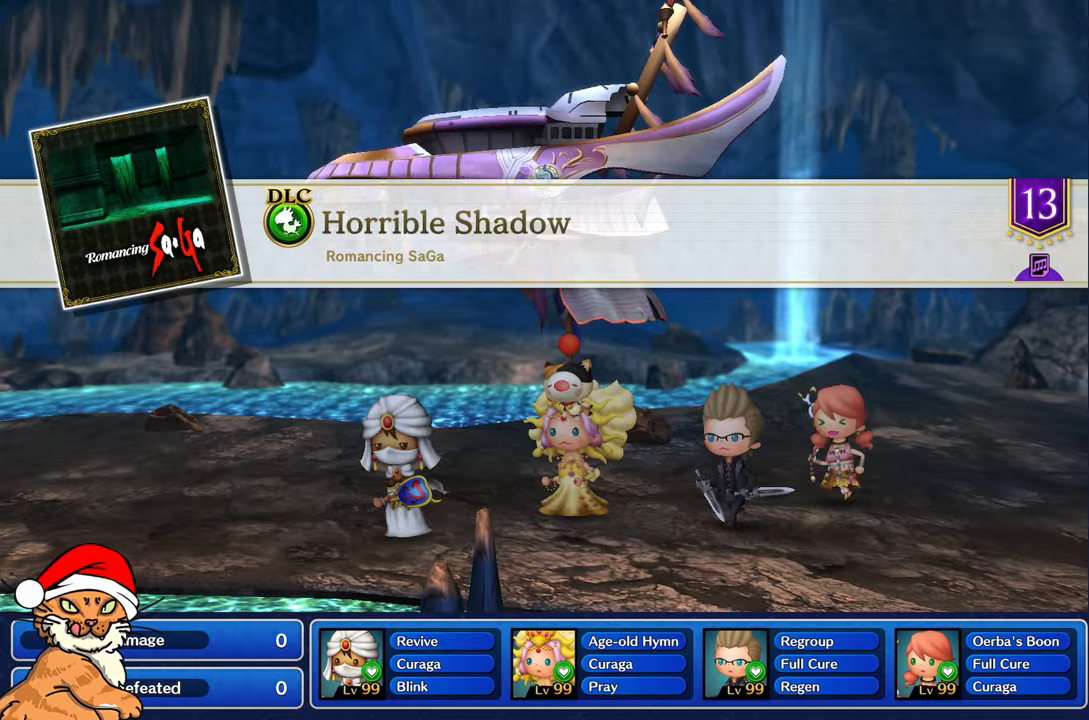
{"buttons": ["DPAD_UP"], "left_stick": "center", "right_stick": "center", "events": [[33, "DPAD_RIGHT", "up"], [50, "SQUARE", "down"], [117, "DPAD_RIGHT", "down"], [117, "SQUARE", "up"], [183, "SQUARE", "down"], [250, "DPAD_RIGHT", "up"], [250, "SQUARE", "up"], [400, "CROSS", "down"], [483, "DPAD_UP", "down"], [500, "CROSS", "up"]]}
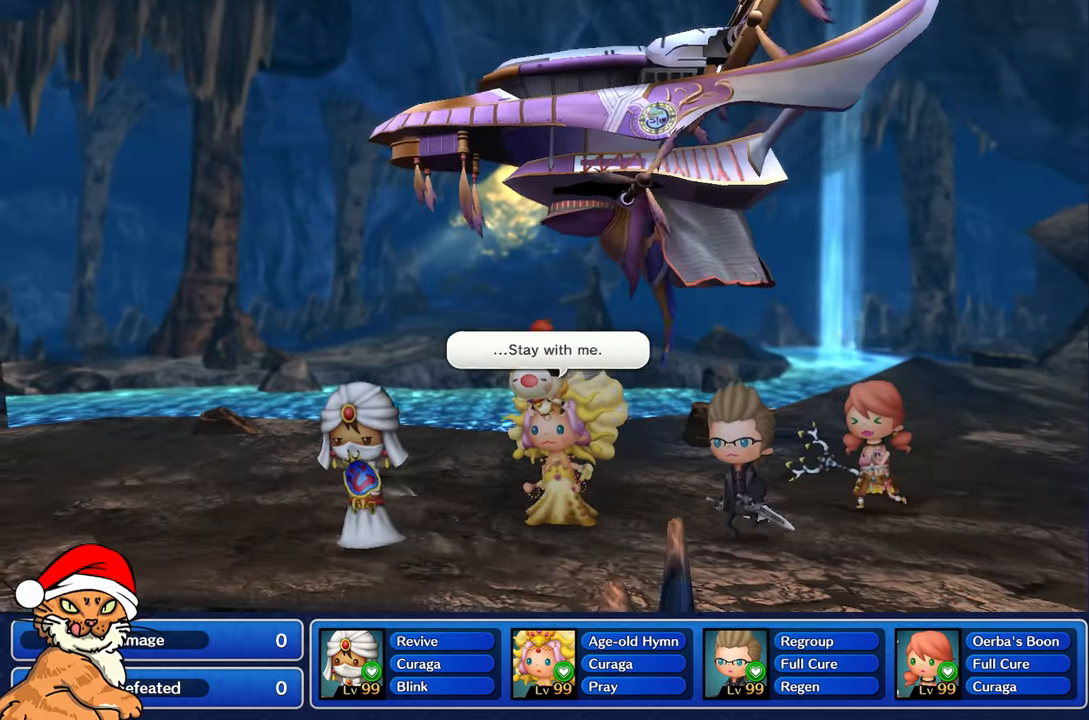
{"buttons": [], "left_stick": "center", "right_stick": "center", "events": [[67, "DPAD_UP", "up"], [83, "CROSS", "down"], [150, "CROSS", "up"], [183, "DPAD_UP", "down"], [233, "CROSS", "down"], [283, "DPAD_UP", "up"], [300, "CROSS", "up"]]}
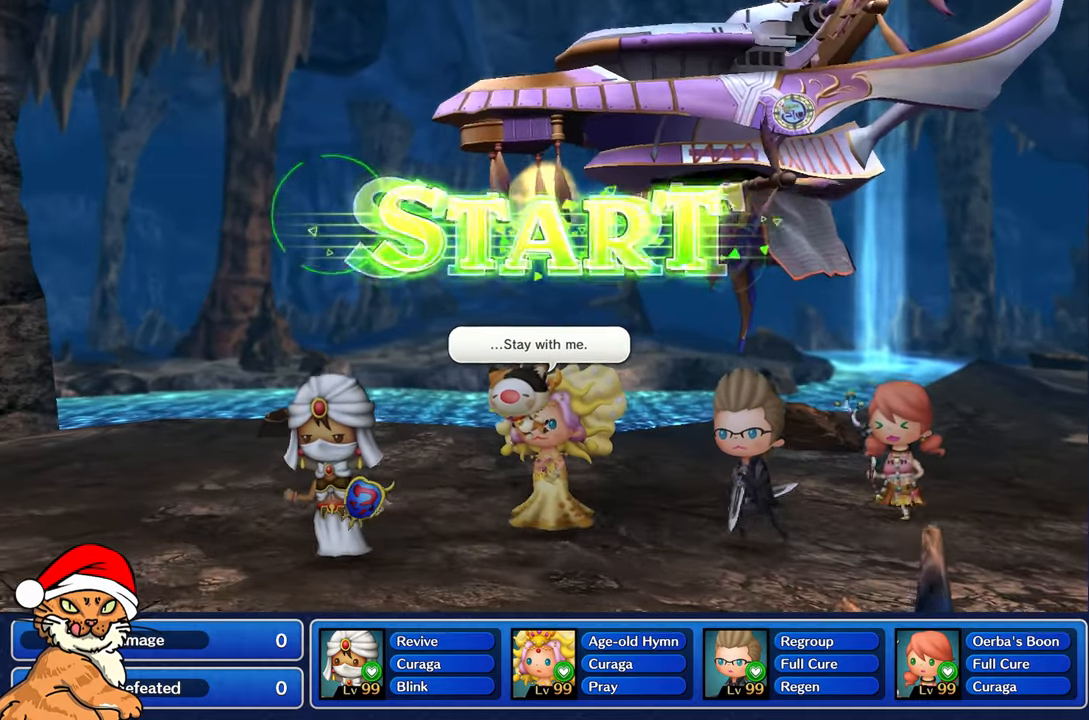
{"buttons": [], "left_stick": "center", "right_stick": "center", "events": []}
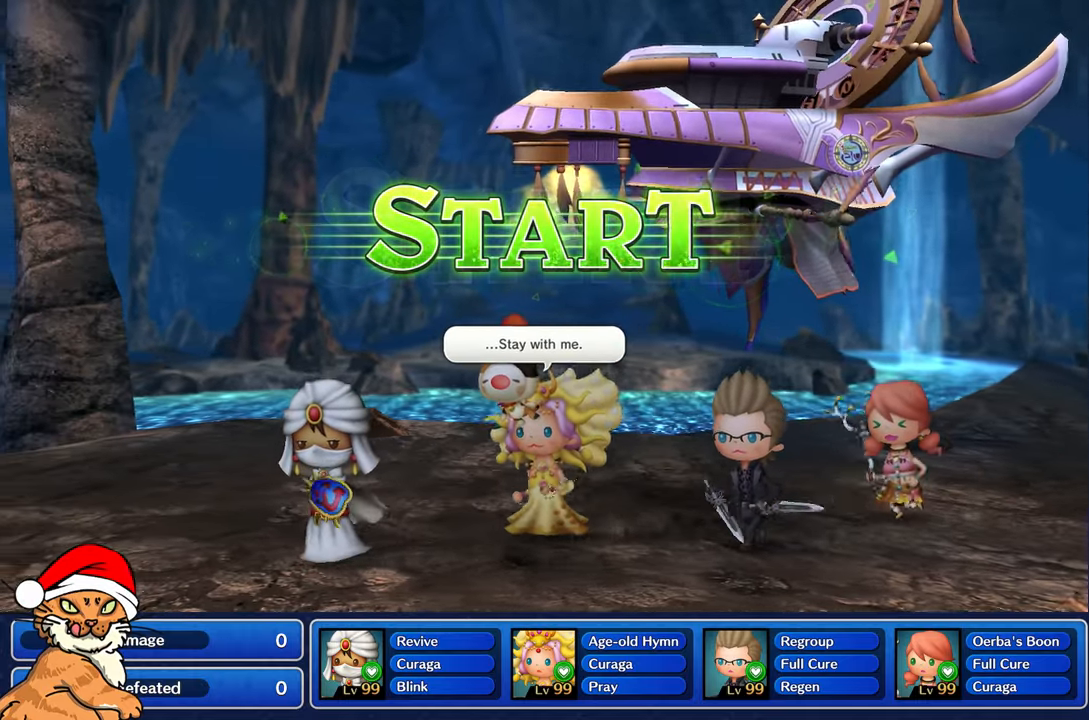
{"buttons": [], "left_stick": "center", "right_stick": "center", "events": [[117, "right_stick", "right"], [250, "left_stick", "left"], [367, "right_stick", "center"], [433, "left_stick", "center"]]}
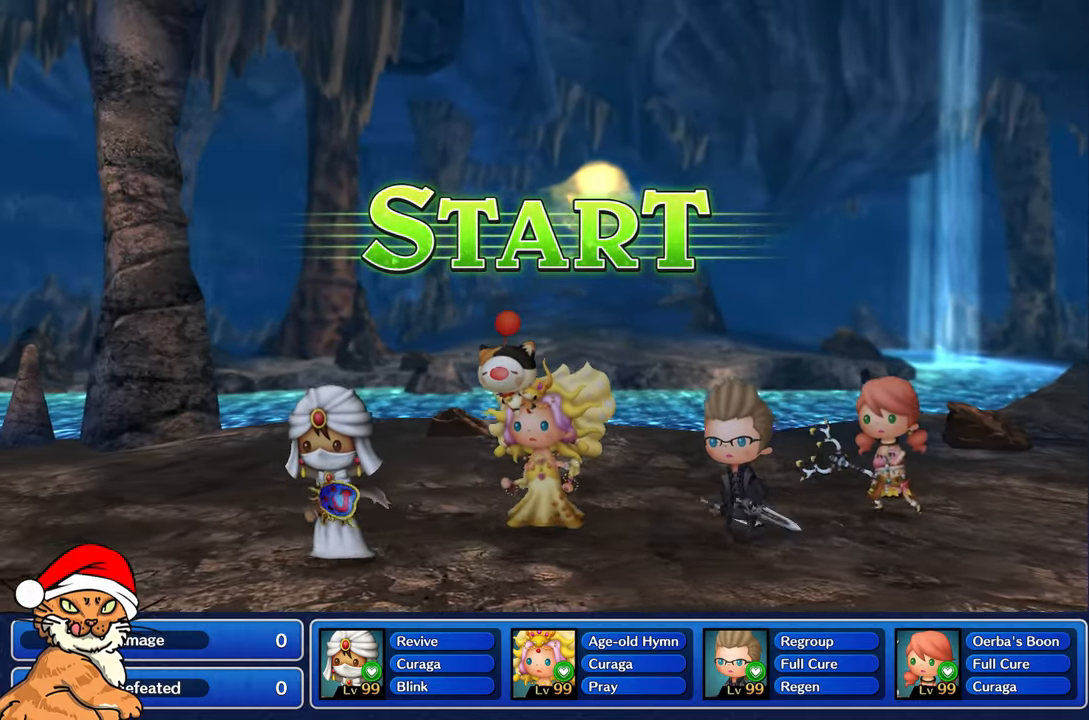
{"buttons": [], "left_stick": "left", "right_stick": "up-right", "events": [[350, "right_stick", "up-right"], [417, "left_stick", "left"]]}